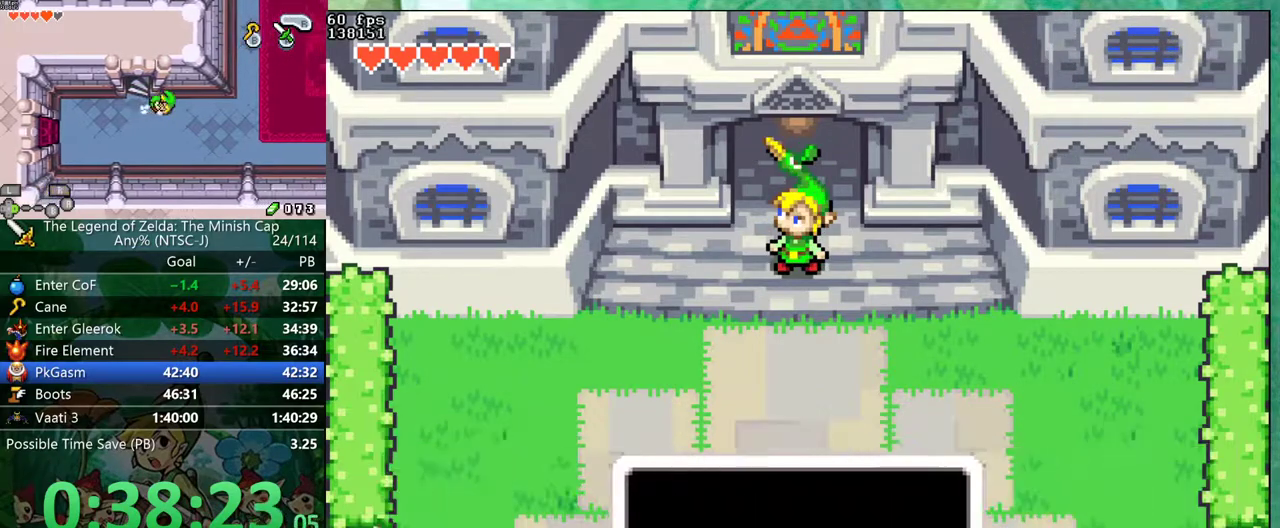
Gameplay with a controller (Nintendo layout); each line is a JSON object with the inputs held at the frame after it. "events" lists button and stick changes between this image and that frame as [ms after this image, input, new state], when the widget could be followed in between. Not read: L3 R3.
{"buttons": ["R1", "DPAD_UP"]}
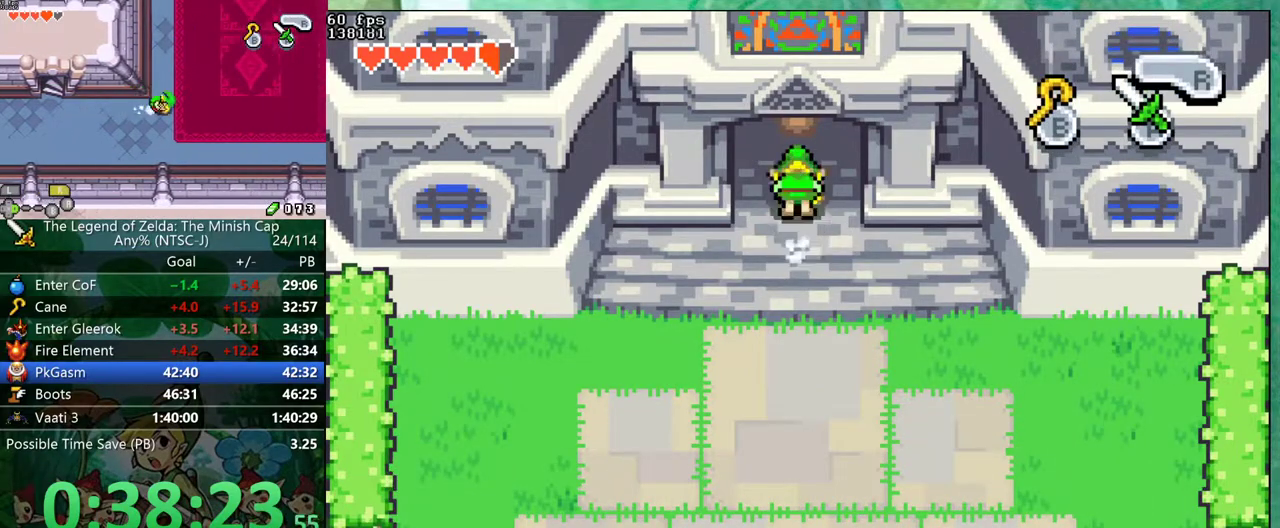
{"buttons": ["DPAD_UP", "DPAD_LEFT"], "events": [[183, "R1", "up"], [367, "DPAD_LEFT", "down"]]}
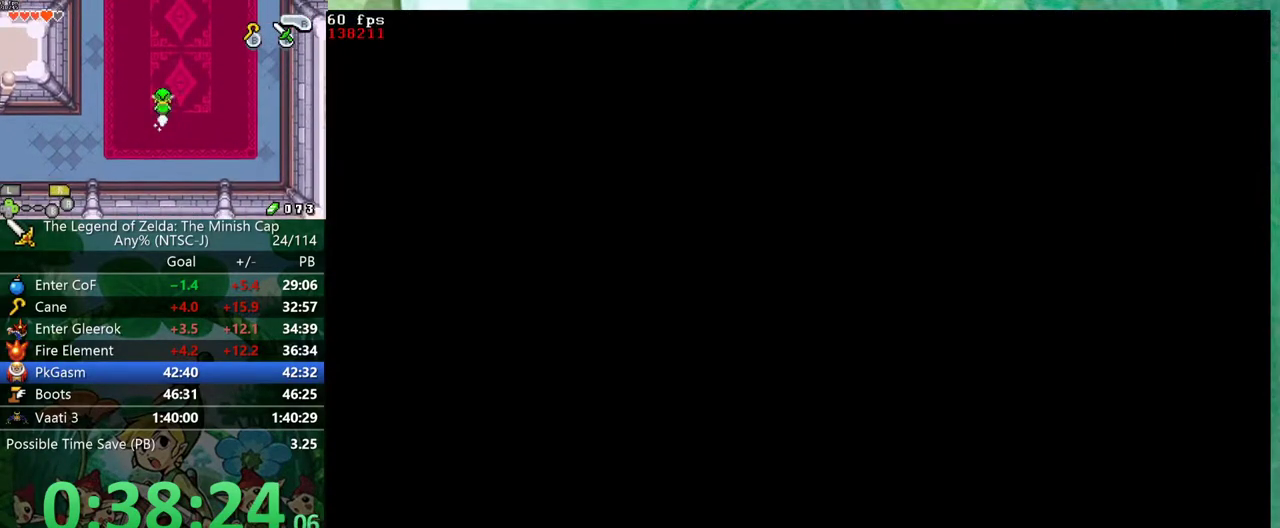
{"buttons": ["R1", "DPAD_UP", "DPAD_LEFT"]}
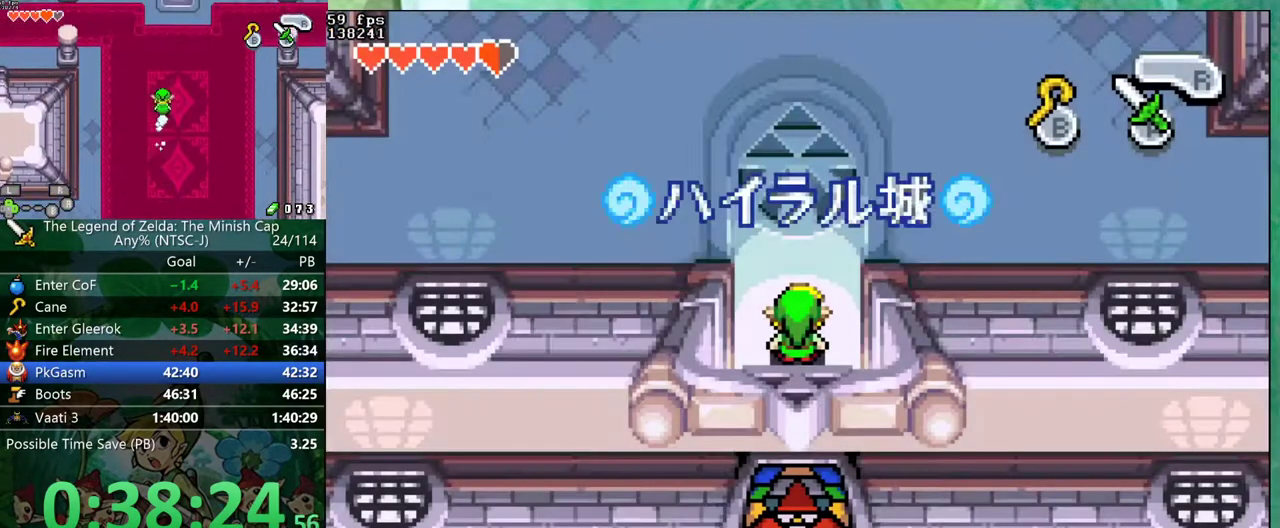
{"buttons": ["DPAD_UP", "DPAD_LEFT"]}
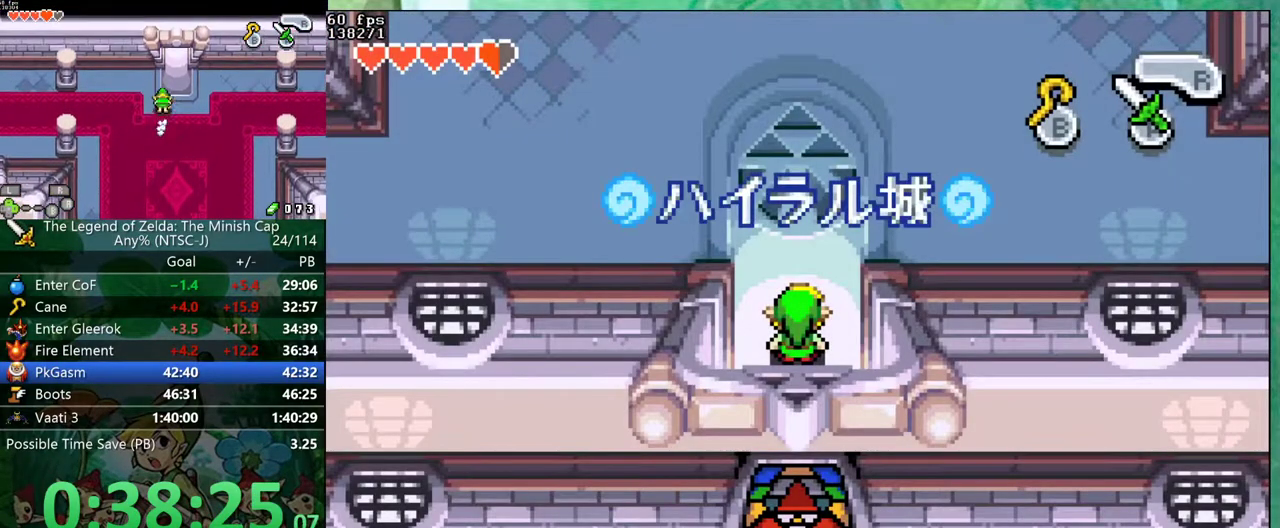
{"buttons": ["DPAD_UP", "DPAD_LEFT"], "events": [[100, "R1", "down"], [150, "R1", "up"]]}
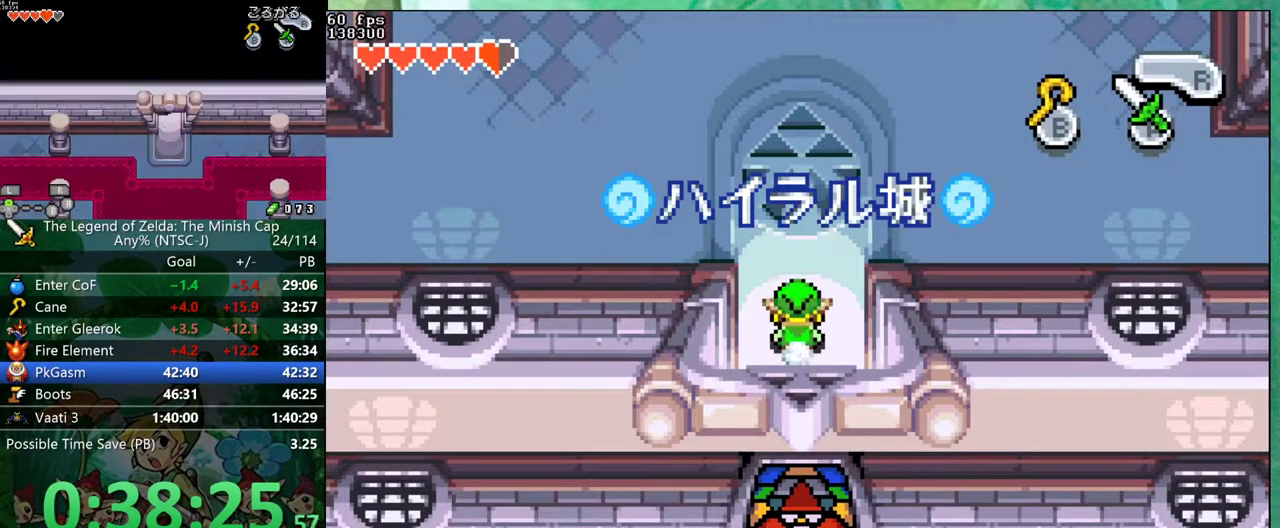
{"buttons": ["R1", "DPAD_LEFT"], "events": [[100, "R1", "down"], [233, "R1", "up"], [367, "DPAD_UP", "up"], [450, "R1", "down"]]}
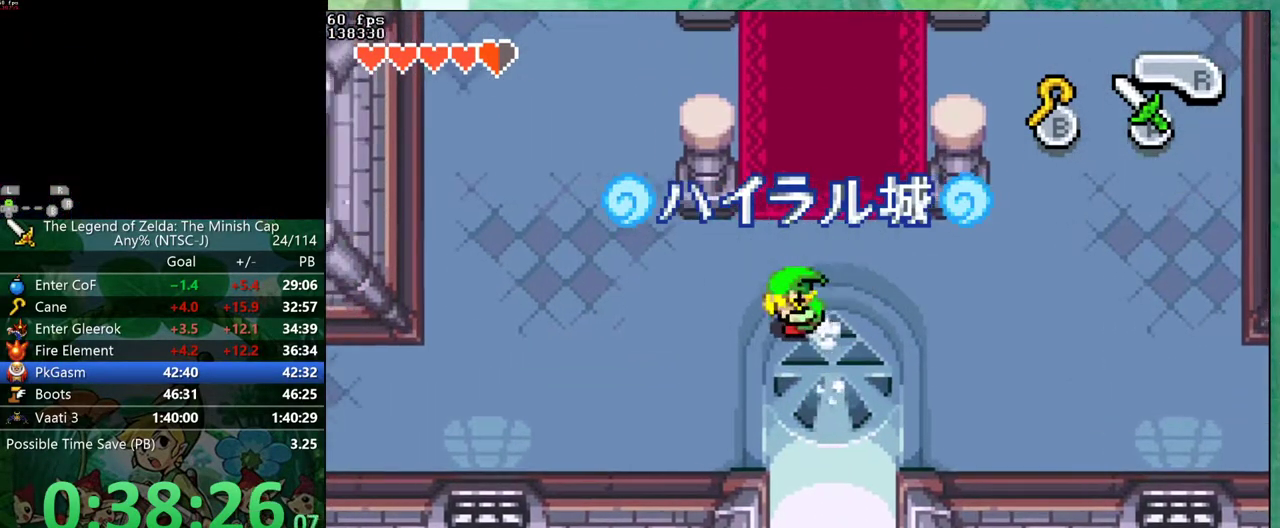
{"buttons": ["R1", "DPAD_UP", "DPAD_RIGHT"], "events": [[50, "R1", "up"], [250, "DPAD_LEFT", "up"], [250, "DPAD_UP", "down"], [483, "R1", "down"], [500, "DPAD_RIGHT", "down"]]}
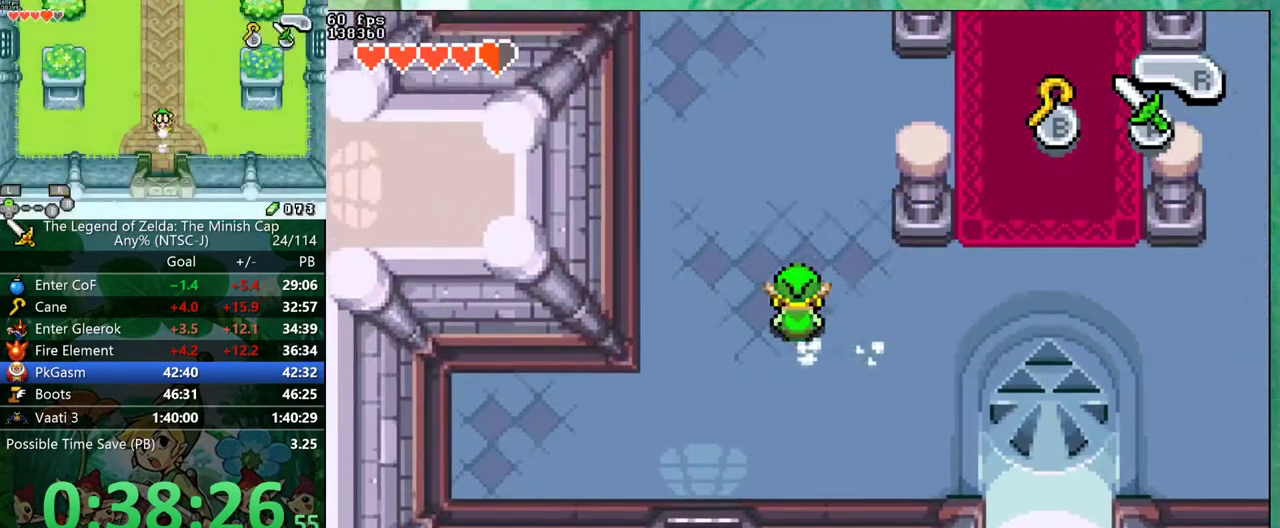
{"buttons": ["R1", "DPAD_UP", "DPAD_RIGHT"], "events": [[67, "R1", "up"], [467, "R1", "down"]]}
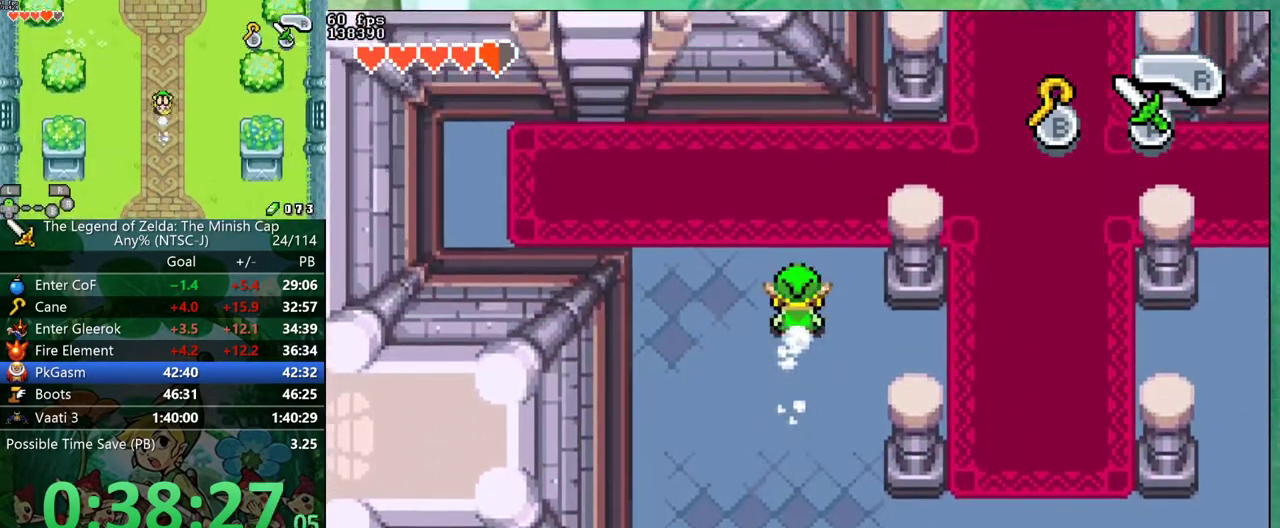
{"buttons": ["DPAD_LEFT"], "events": [[83, "R1", "up"], [217, "DPAD_UP", "up"], [483, "DPAD_RIGHT", "up"], [500, "DPAD_LEFT", "down"]]}
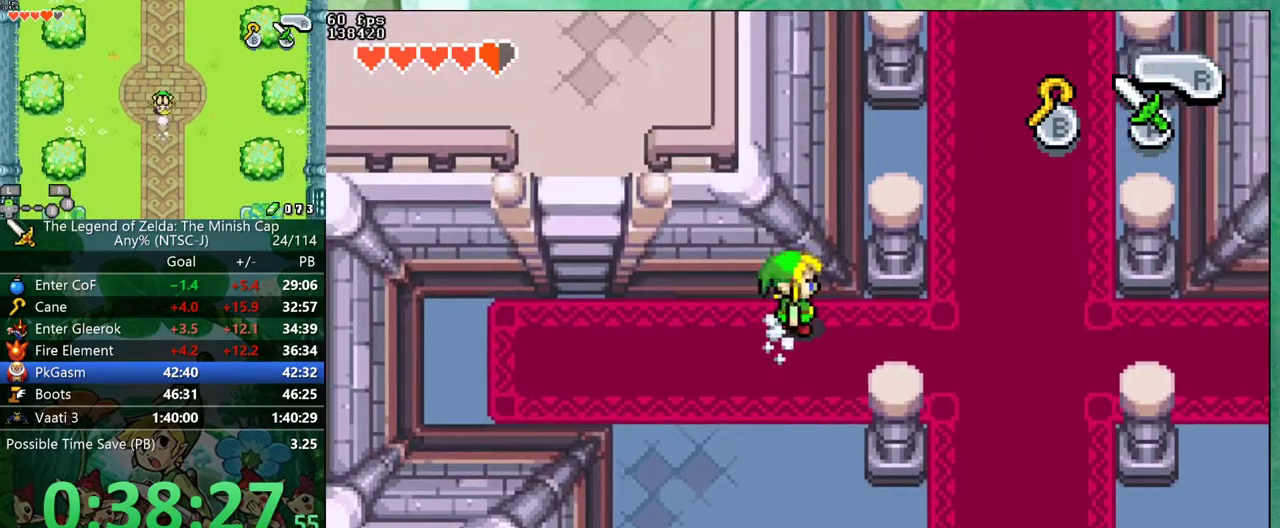
{"buttons": ["R1", "DPAD_UP"], "events": [[33, "R1", "down"], [117, "R1", "up"], [200, "DPAD_LEFT", "up"], [233, "DPAD_UP", "down"], [500, "R1", "down"]]}
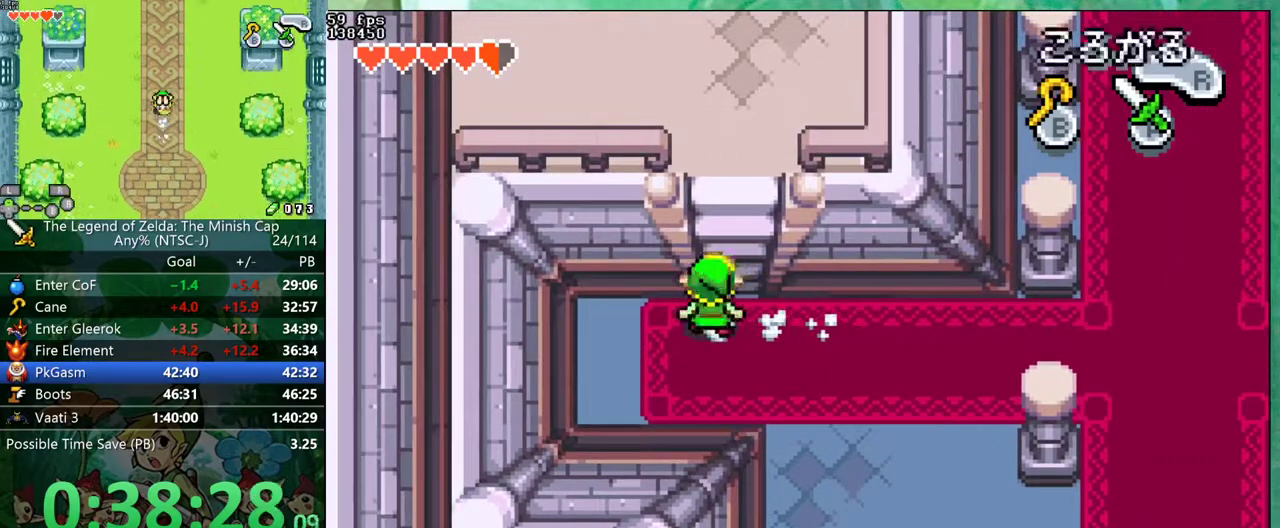
{"buttons": ["DPAD_UP", "DPAD_LEFT"], "events": [[117, "R1", "up"], [283, "DPAD_LEFT", "down"]]}
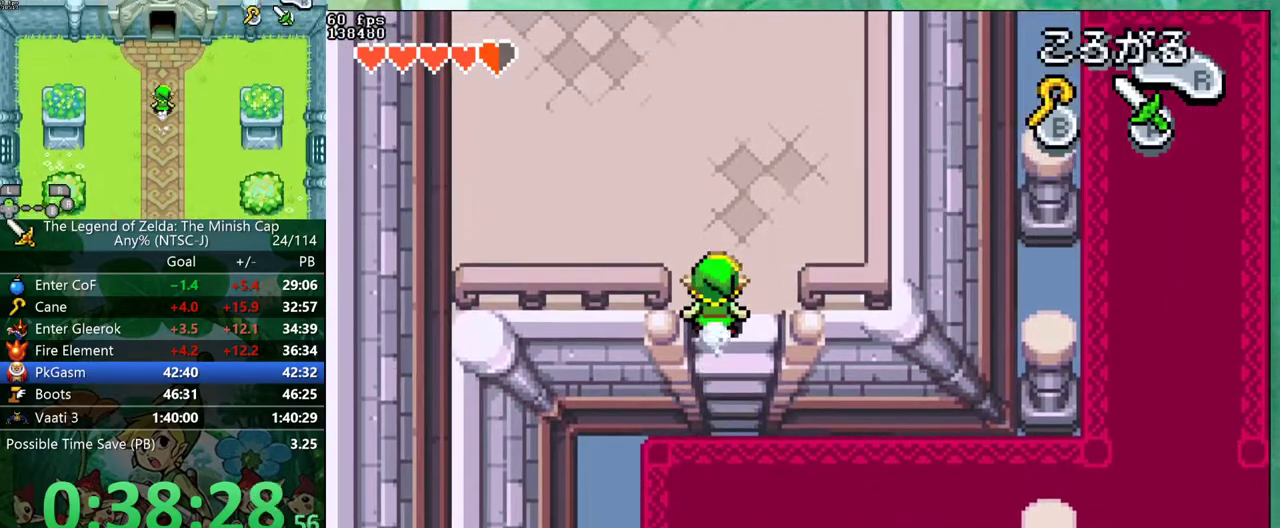
{"buttons": ["DPAD_UP", "DPAD_LEFT"], "events": [[217, "R1", "down"], [300, "R1", "up"]]}
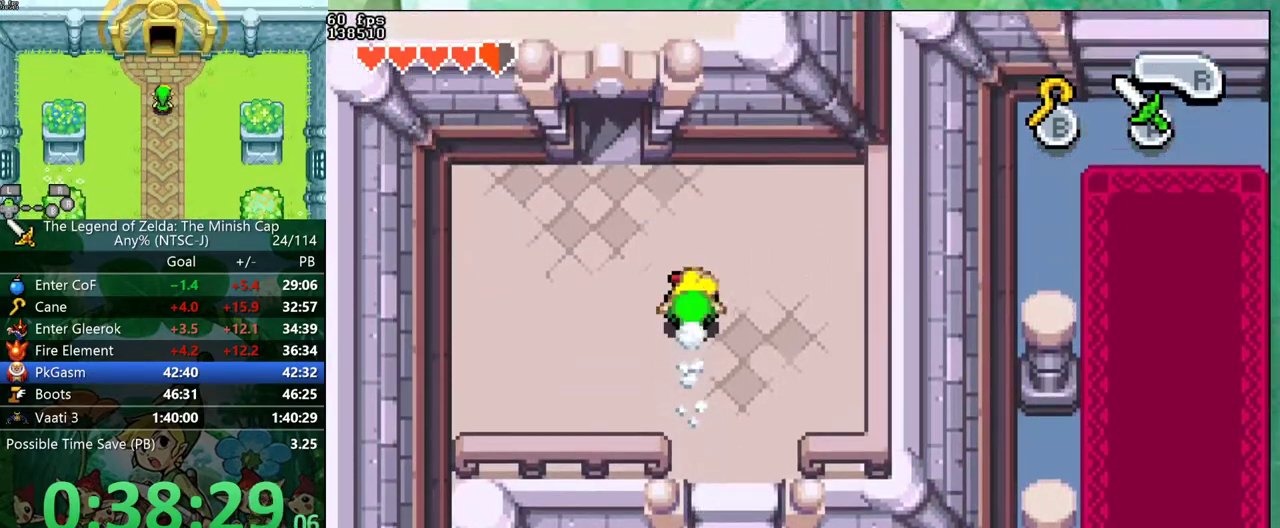
{"buttons": ["DPAD_UP"], "events": [[50, "DPAD_UP", "up"], [317, "DPAD_UP", "down"], [467, "DPAD_LEFT", "up"]]}
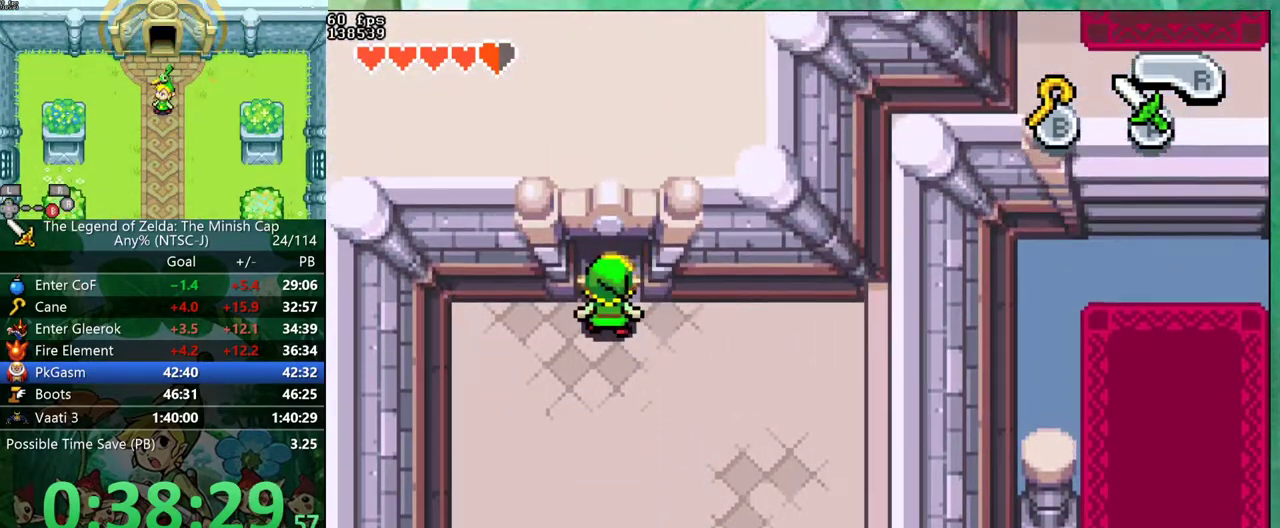
{"buttons": [], "events": [[283, "DPAD_UP", "up"]]}
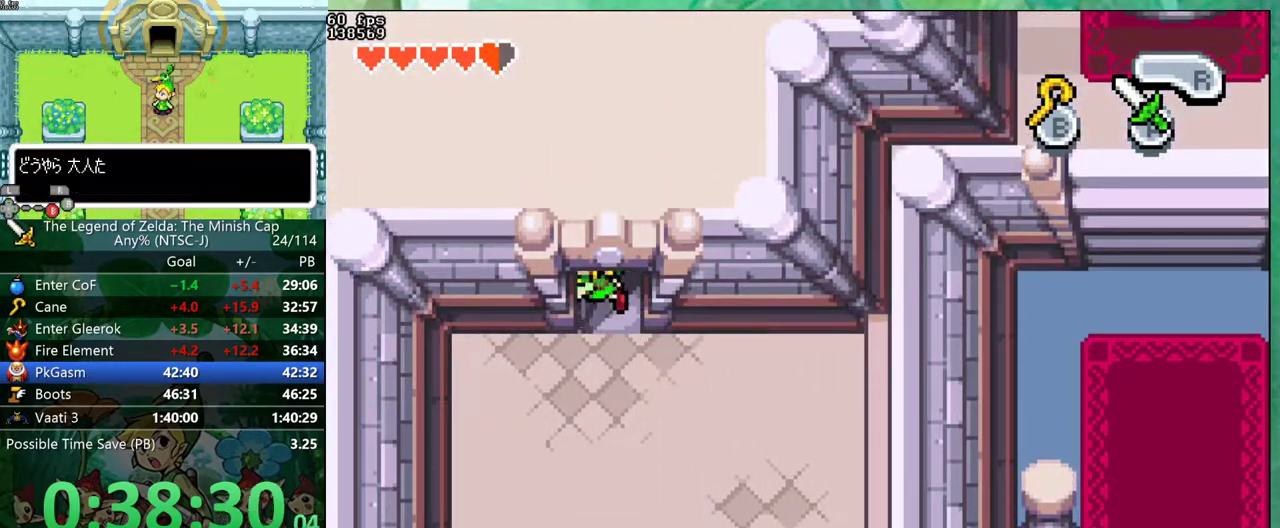
{"buttons": [], "events": []}
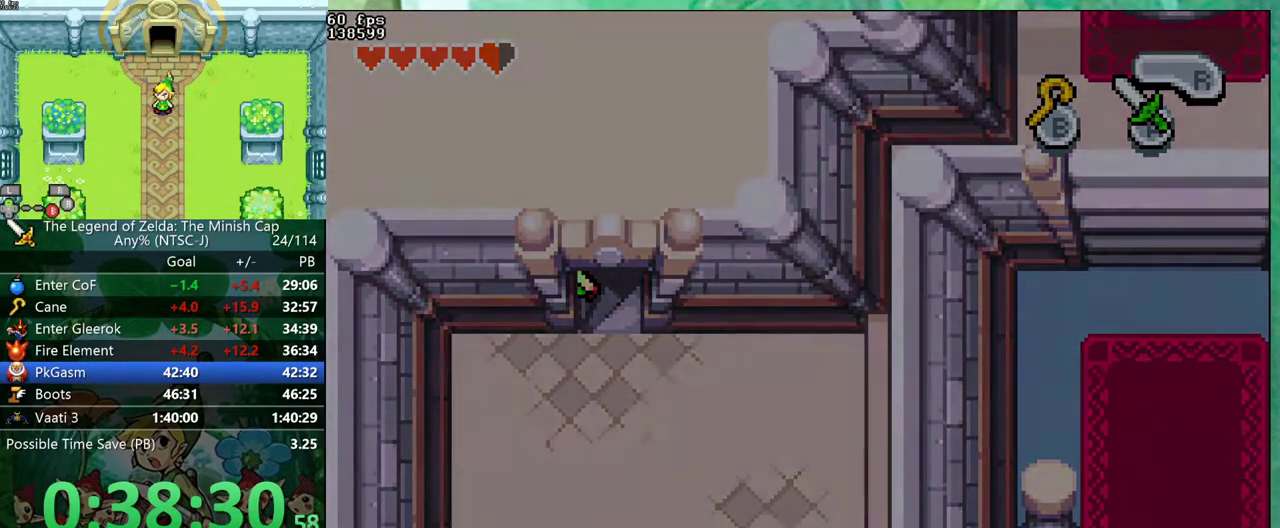
{"buttons": [], "events": []}
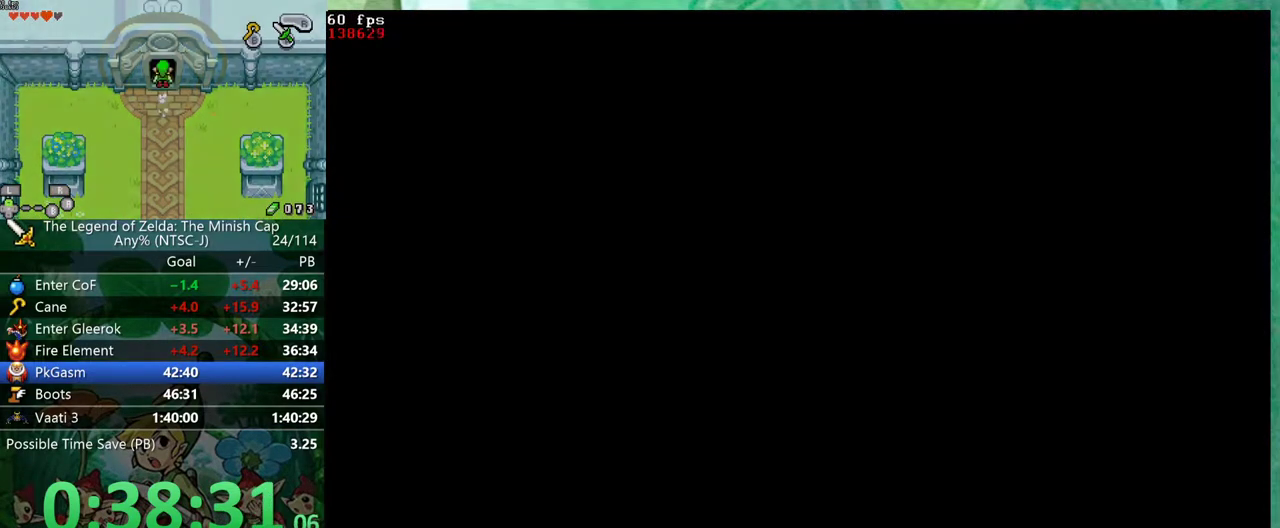
{"buttons": [], "events": []}
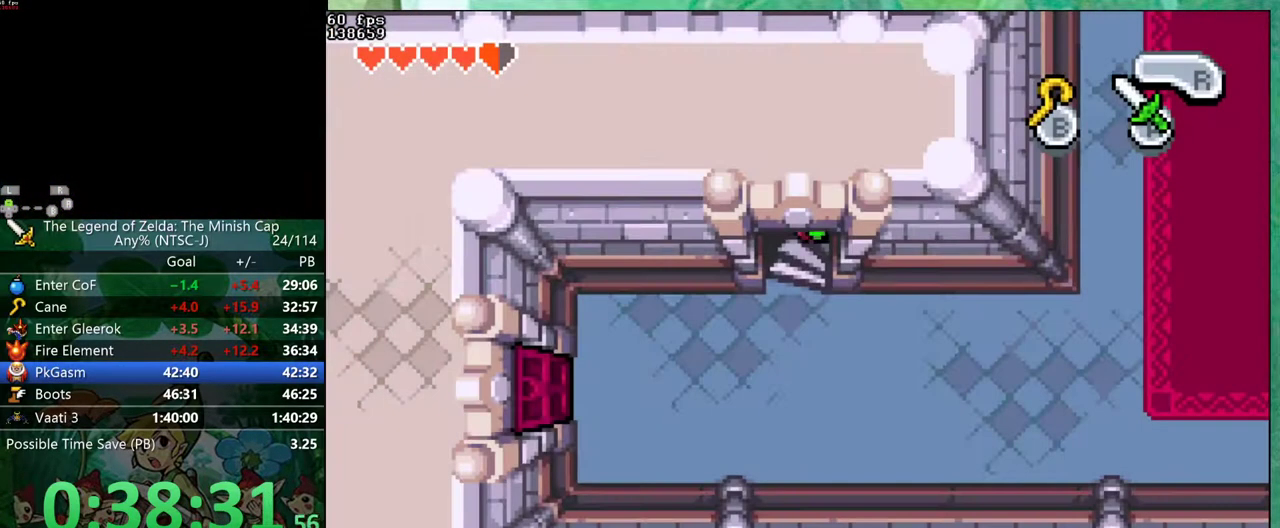
{"buttons": [], "events": []}
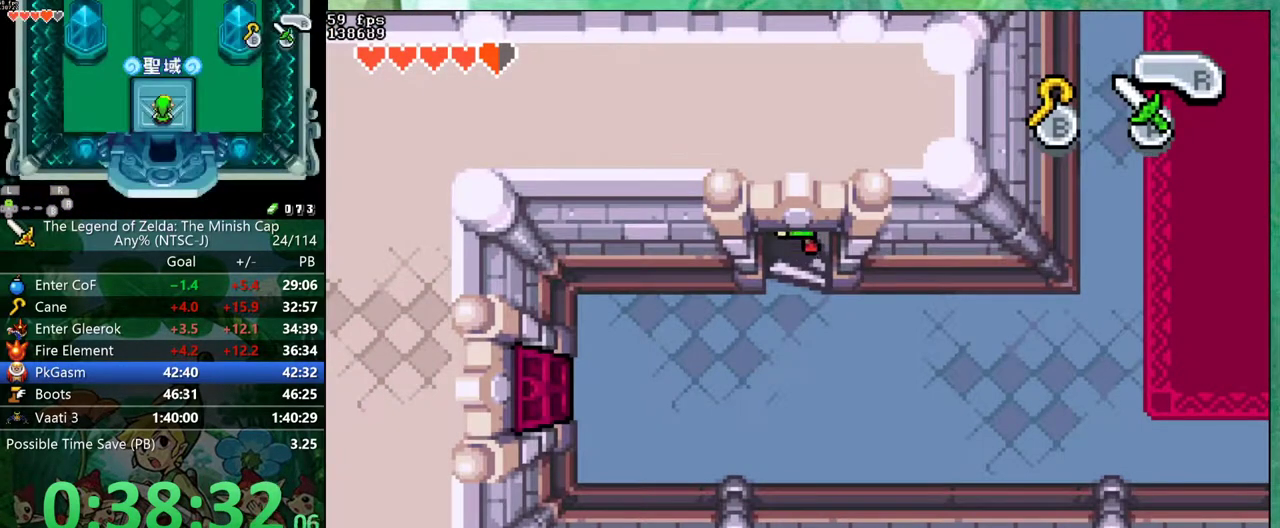
{"buttons": ["DPAD_RIGHT"], "events": [[267, "DPAD_RIGHT", "down"]]}
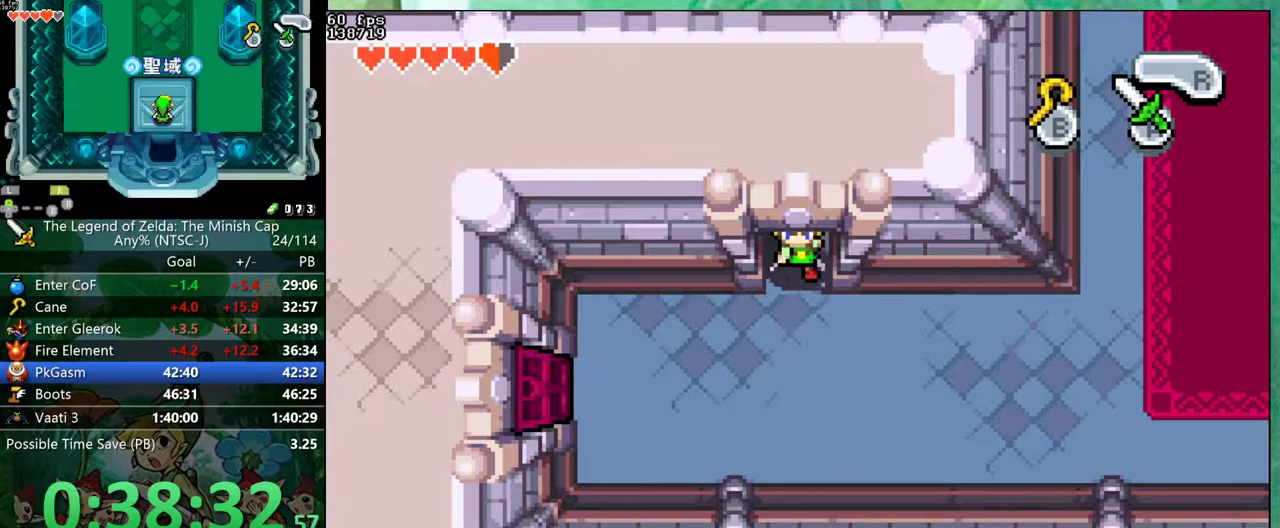
{"buttons": ["DPAD_RIGHT"], "events": []}
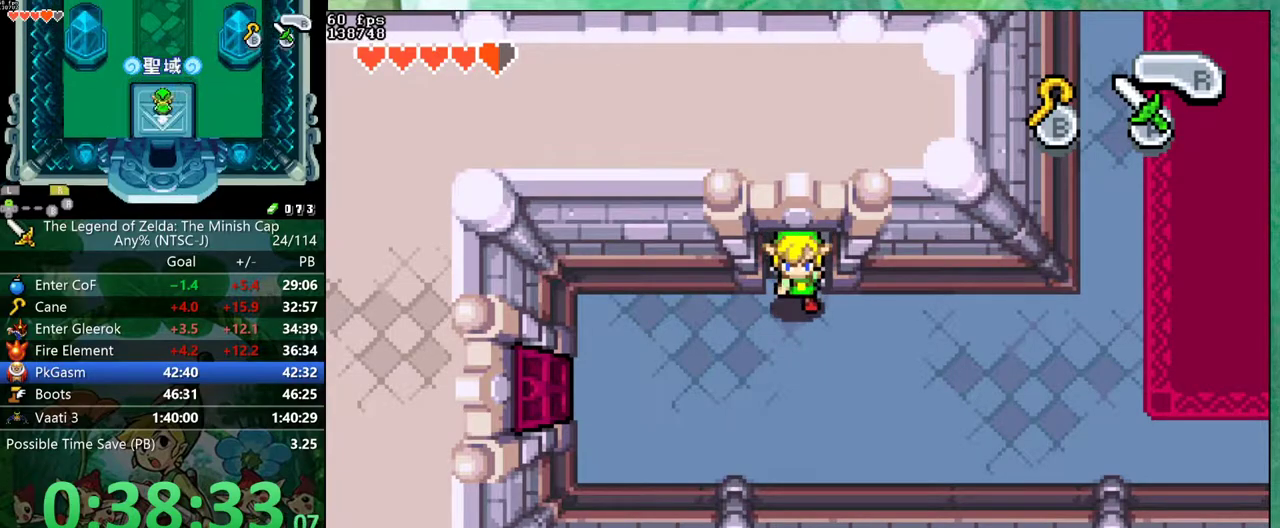
{"buttons": ["R1", "DPAD_RIGHT"]}
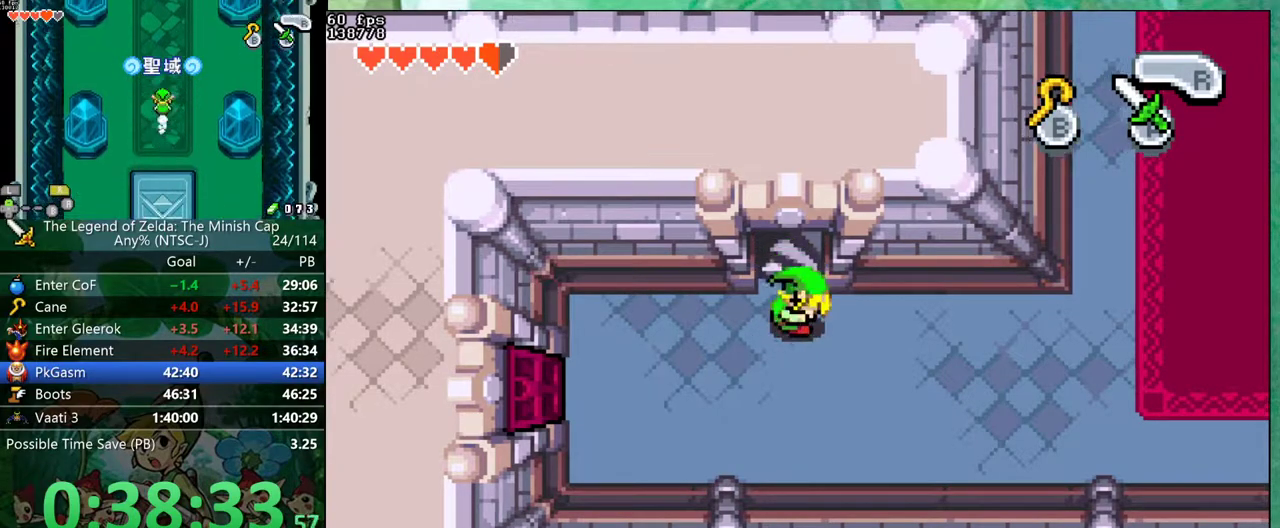
{"buttons": ["R1", "DPAD_RIGHT"]}
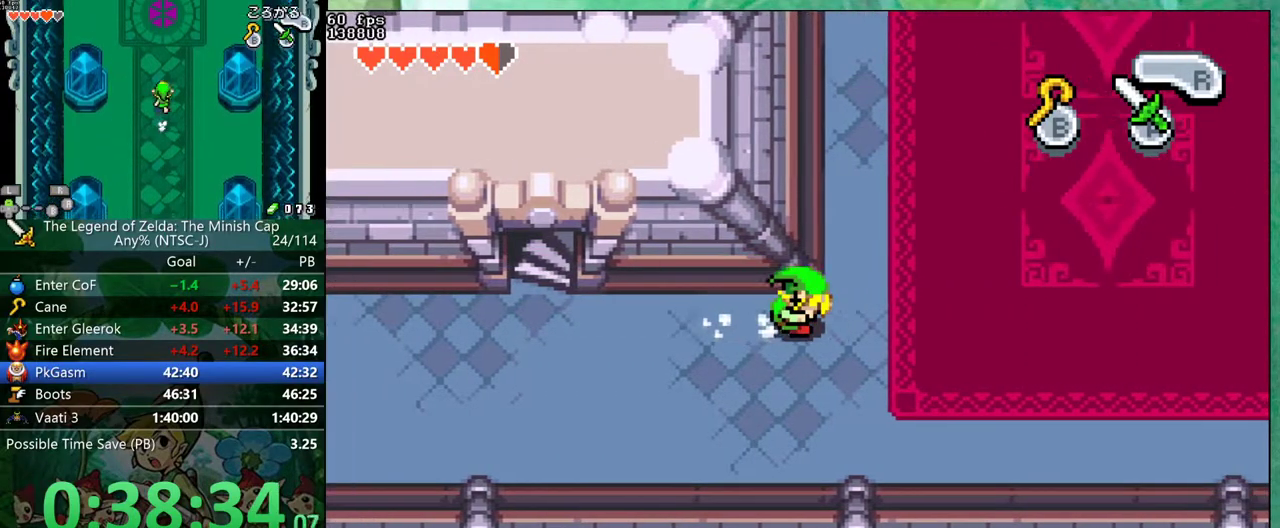
{"buttons": ["DPAD_UP", "DPAD_RIGHT"]}
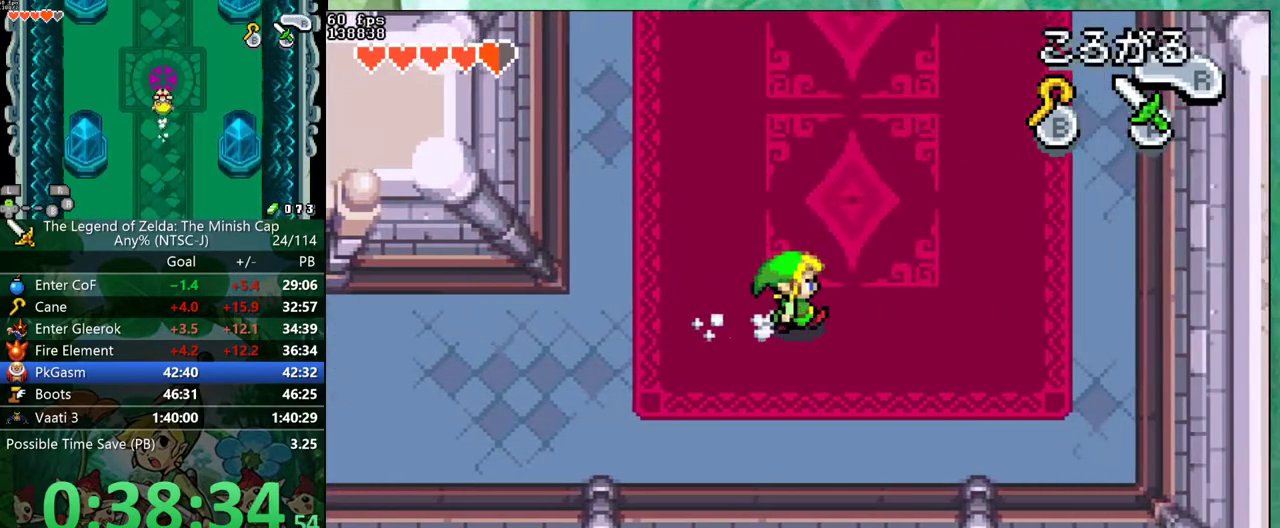
{"buttons": ["DPAD_UP", "DPAD_RIGHT"], "events": [[17, "DPAD_RIGHT", "up"], [117, "DPAD_RIGHT", "down"], [133, "R1", "down"], [250, "R1", "up"]]}
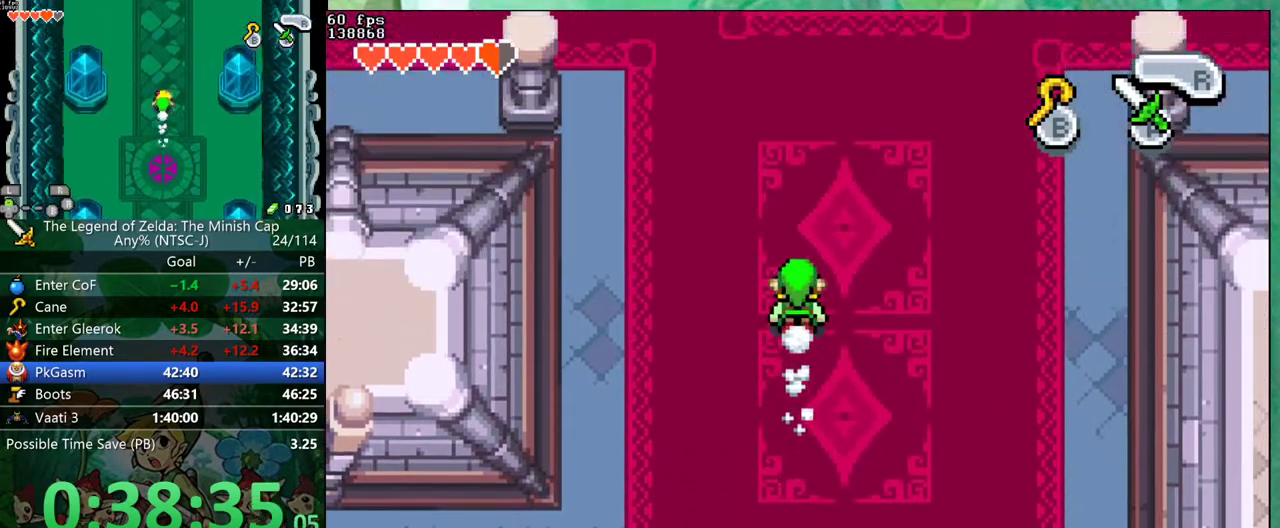
{"buttons": ["DPAD_UP", "DPAD_RIGHT"], "events": [[150, "R1", "down"], [217, "R1", "up"]]}
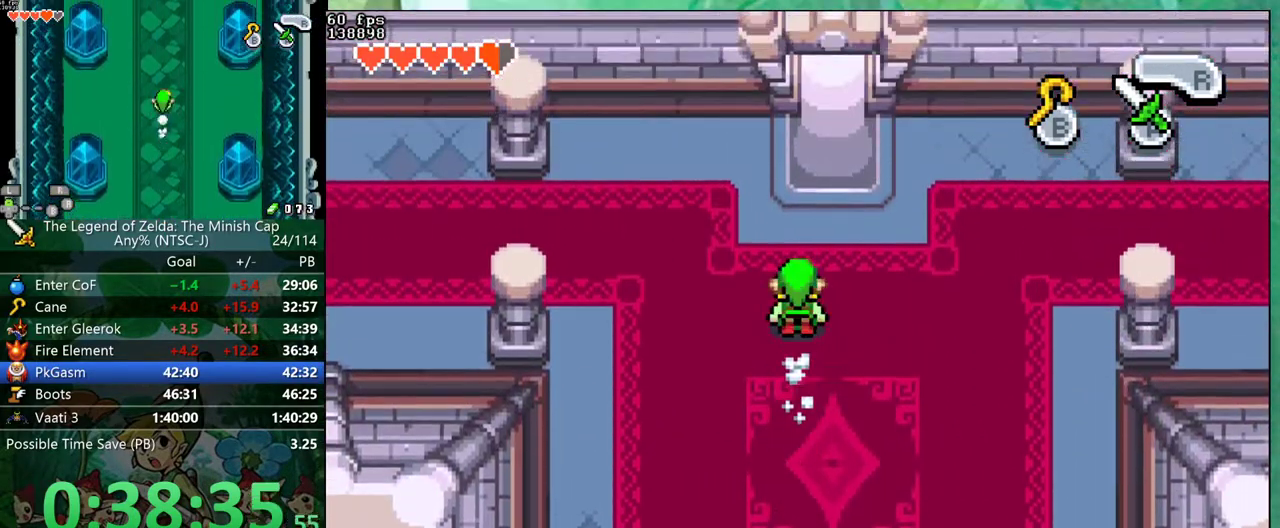
{"buttons": ["DPAD_UP"], "events": [[183, "R1", "down"], [317, "DPAD_RIGHT", "up"], [317, "R1", "up"]]}
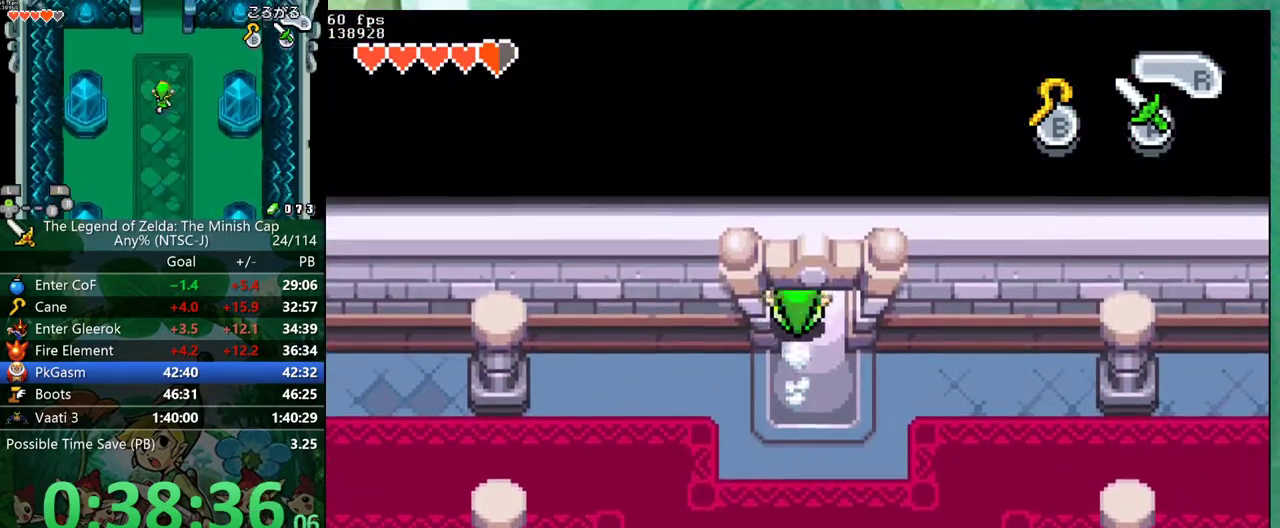
{"buttons": ["DPAD_UP"], "events": []}
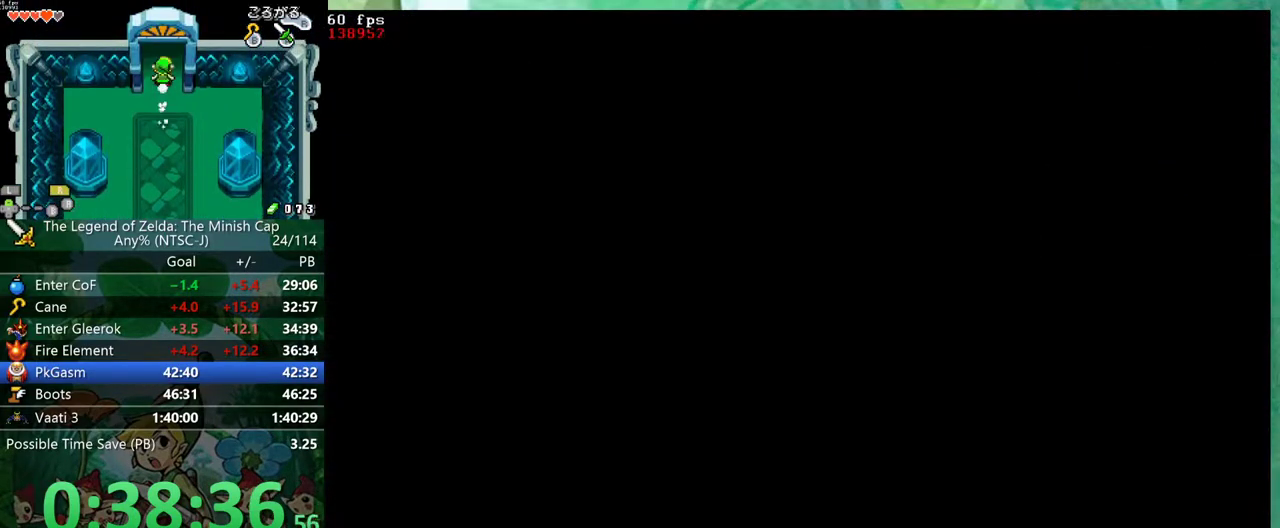
{"buttons": ["DPAD_UP"], "events": []}
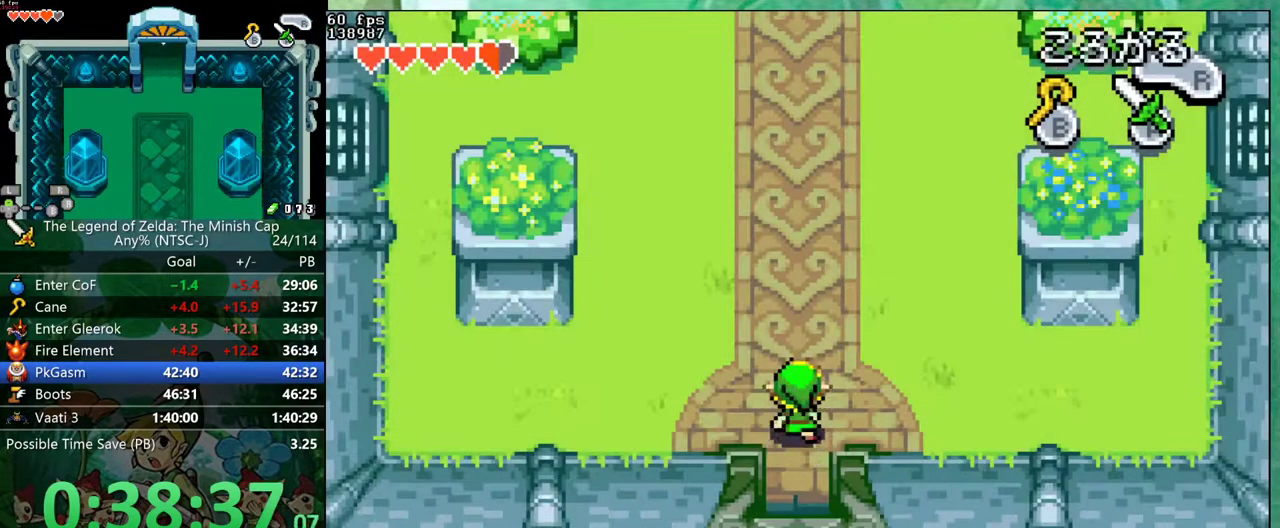
{"buttons": ["R1", "DPAD_UP"], "events": [[17, "R1", "down"], [67, "R1", "up"], [467, "R1", "down"]]}
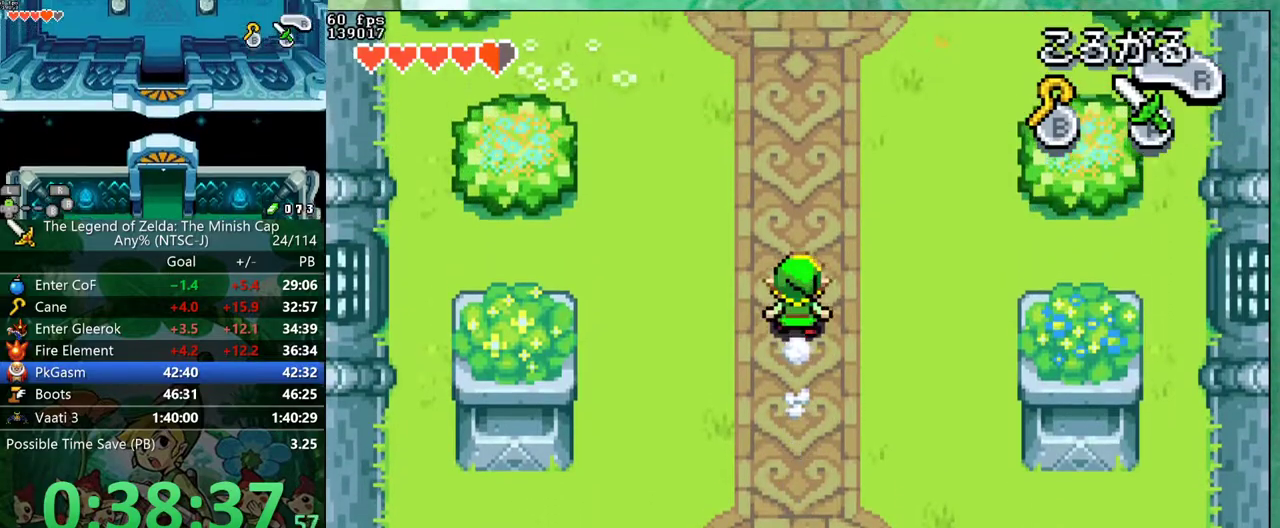
{"buttons": ["DPAD_UP"], "events": [[83, "R1", "up"], [417, "R1", "down"], [500, "R1", "up"]]}